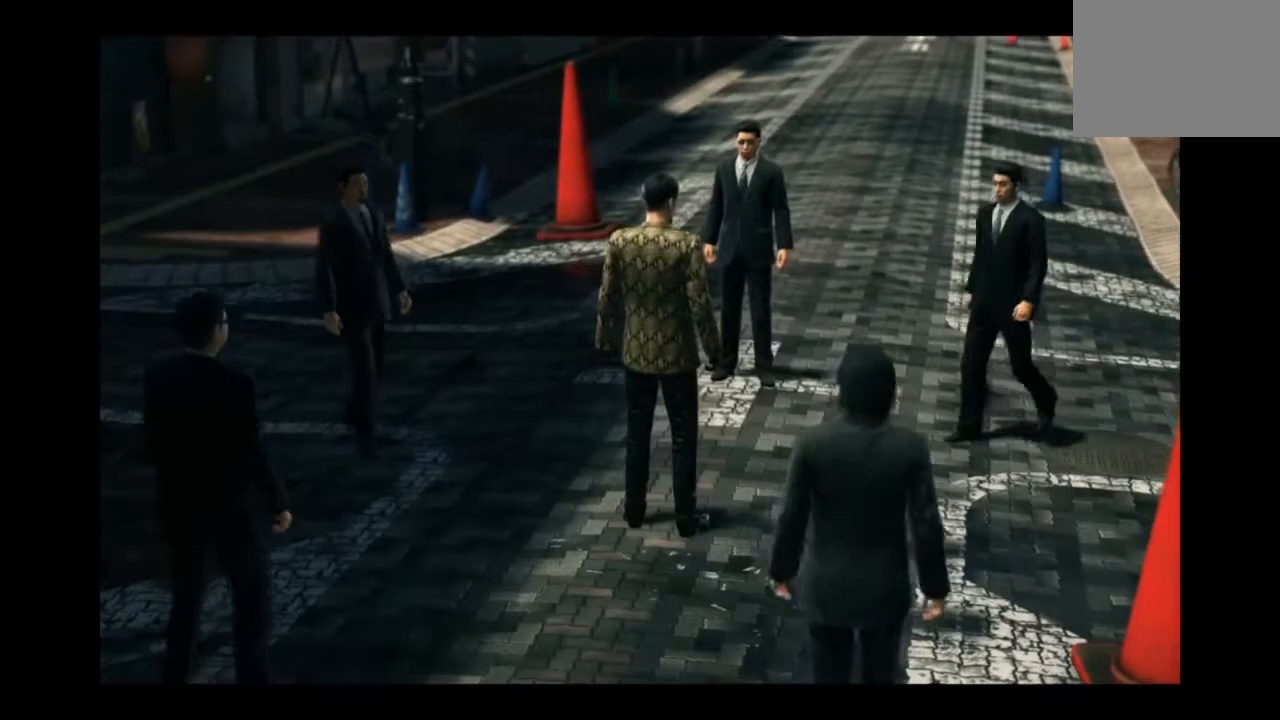
Gameplay with a controller (PlayStation layout); each line is a JSON object with the inputs held at the frame after it. "events" lists button and stick changes between this image and that frame as [ms after this image, input, new state], when the widget could be followed in between.
{"buttons": [], "left_stick": "center", "right_stick": "center", "events": []}
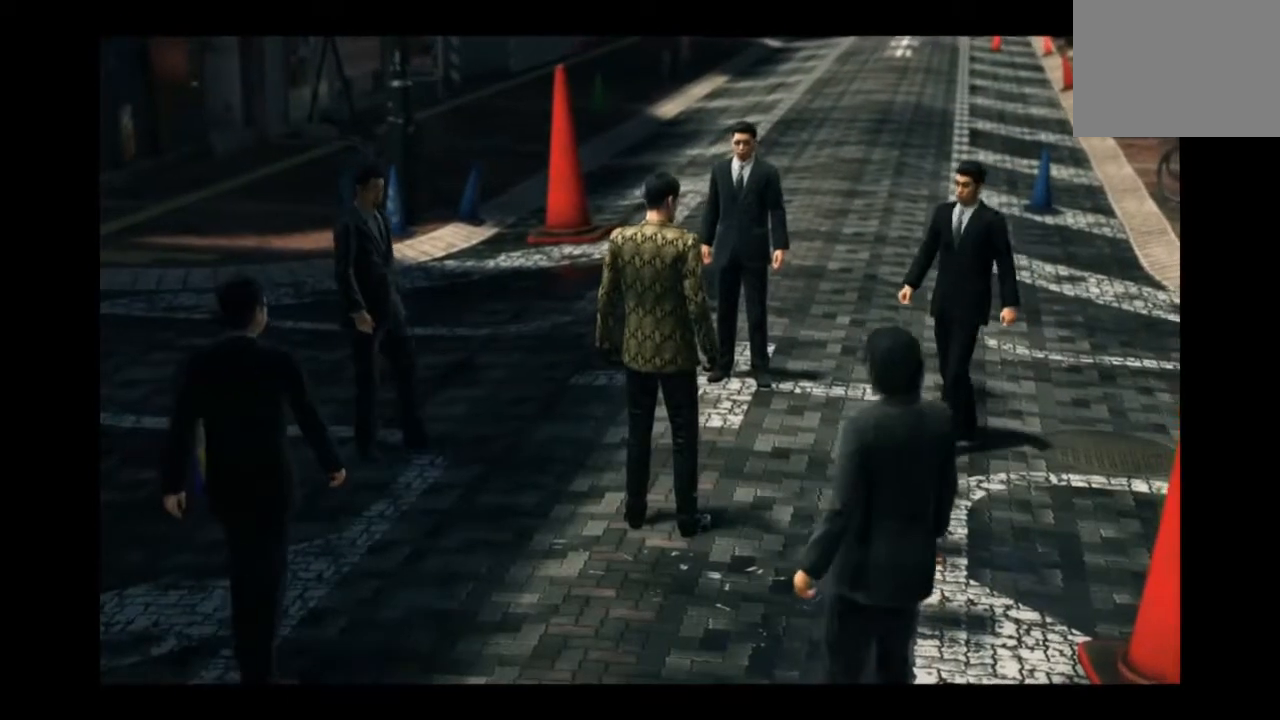
{"buttons": [], "left_stick": "center", "right_stick": "center", "events": []}
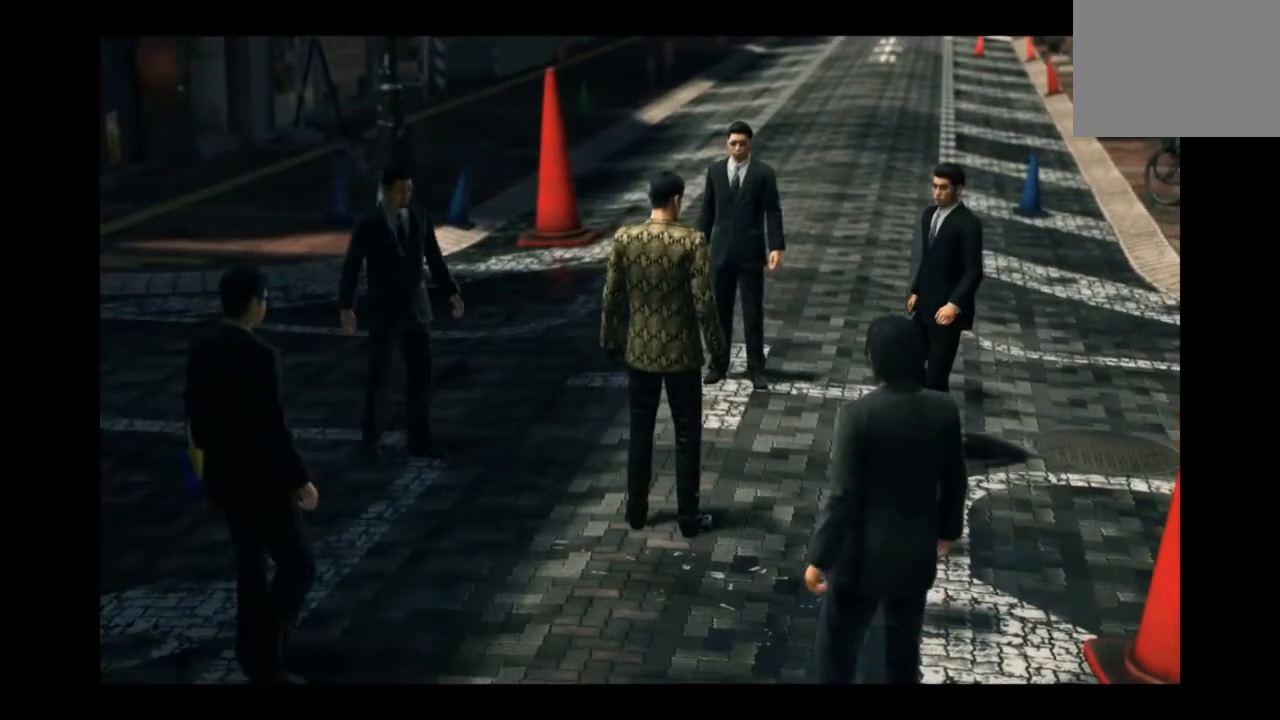
{"buttons": [], "left_stick": "center", "right_stick": "center", "events": []}
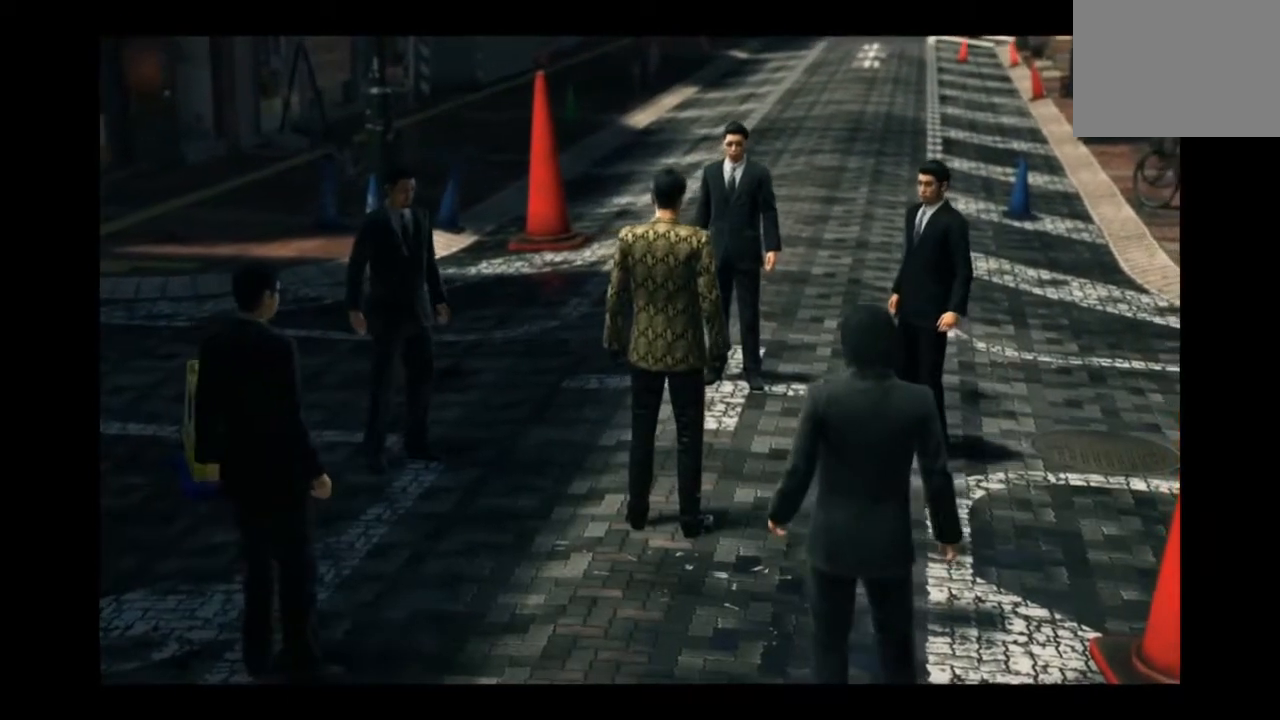
{"buttons": [], "left_stick": "center", "right_stick": "center", "events": [[292, "left_stick", "up"], [458, "left_stick", "center"]]}